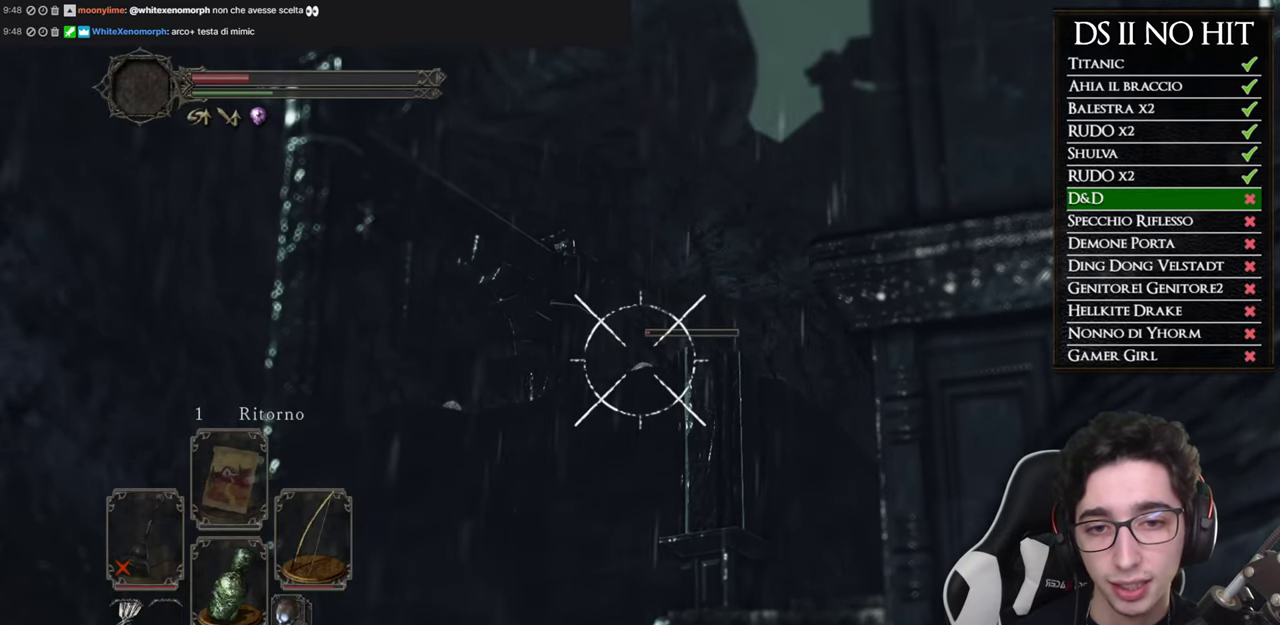
Gameplay with a controller (Xbox layout); each line is a JSON object with the inputs held at the frame after it. "events" lists button and stick changes between this image and that frame as [ms after this image, input, new state], when the widget could be followed in between.
{"buttons": ["L1"], "left_stick": "center", "right_stick": "center", "events": []}
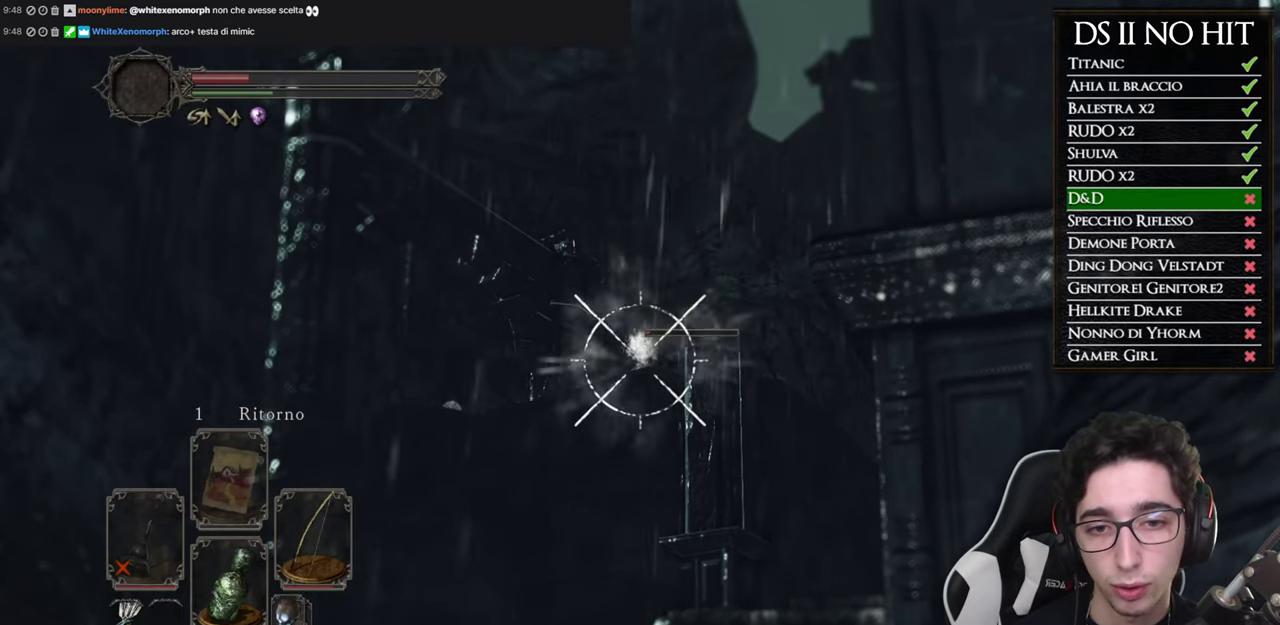
{"buttons": ["L1"], "left_stick": "left", "right_stick": "center", "events": [[467, "left_stick", "left"]]}
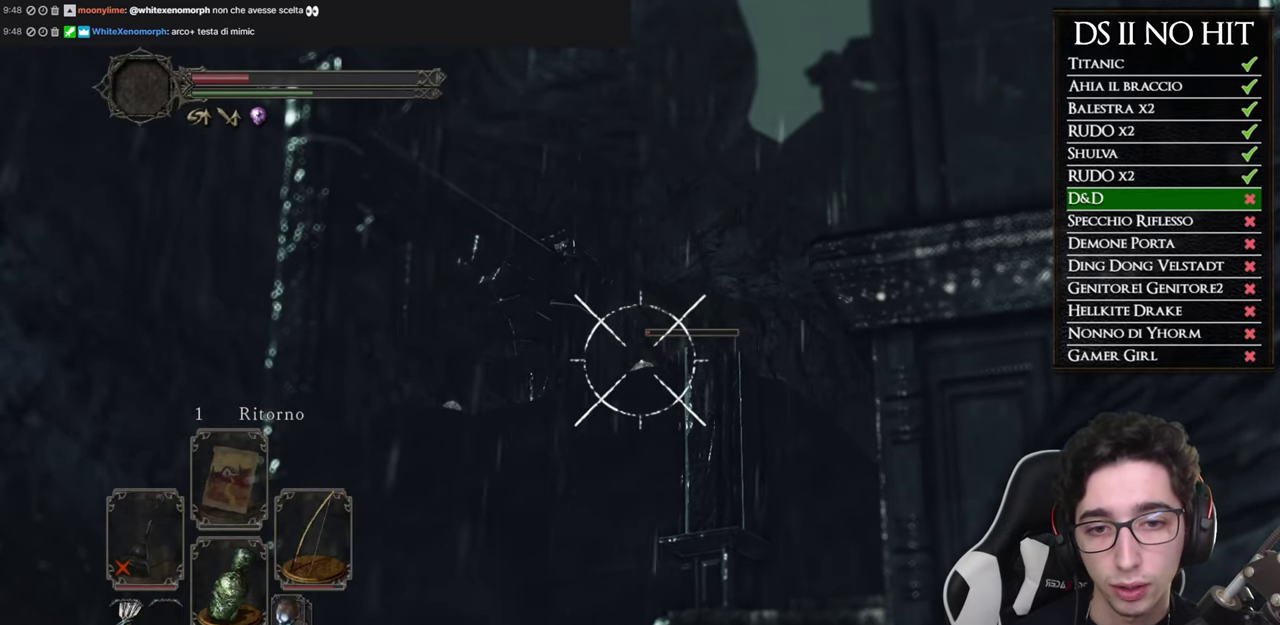
{"buttons": [], "left_stick": "left", "right_stick": "center", "events": [[33, "left_stick", "down-left"], [433, "left_stick", "left"], [450, "L1", "up"]]}
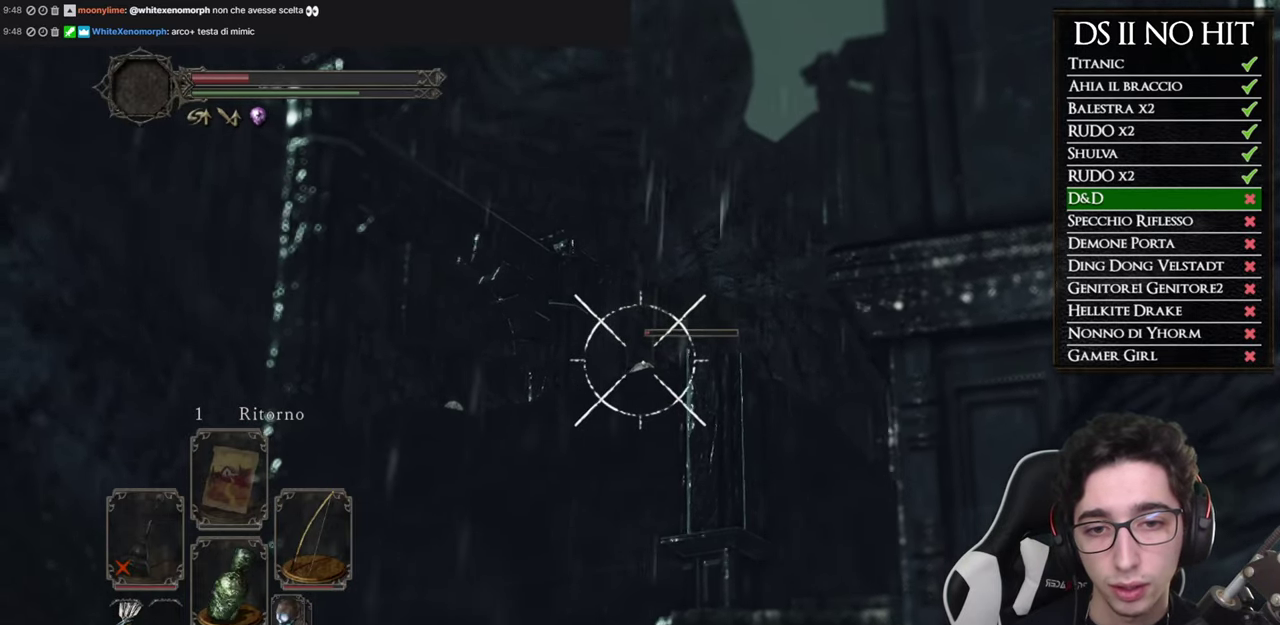
{"buttons": [], "left_stick": "center", "right_stick": "center", "events": [[50, "left_stick", "up-left"], [100, "left_stick", "center"]]}
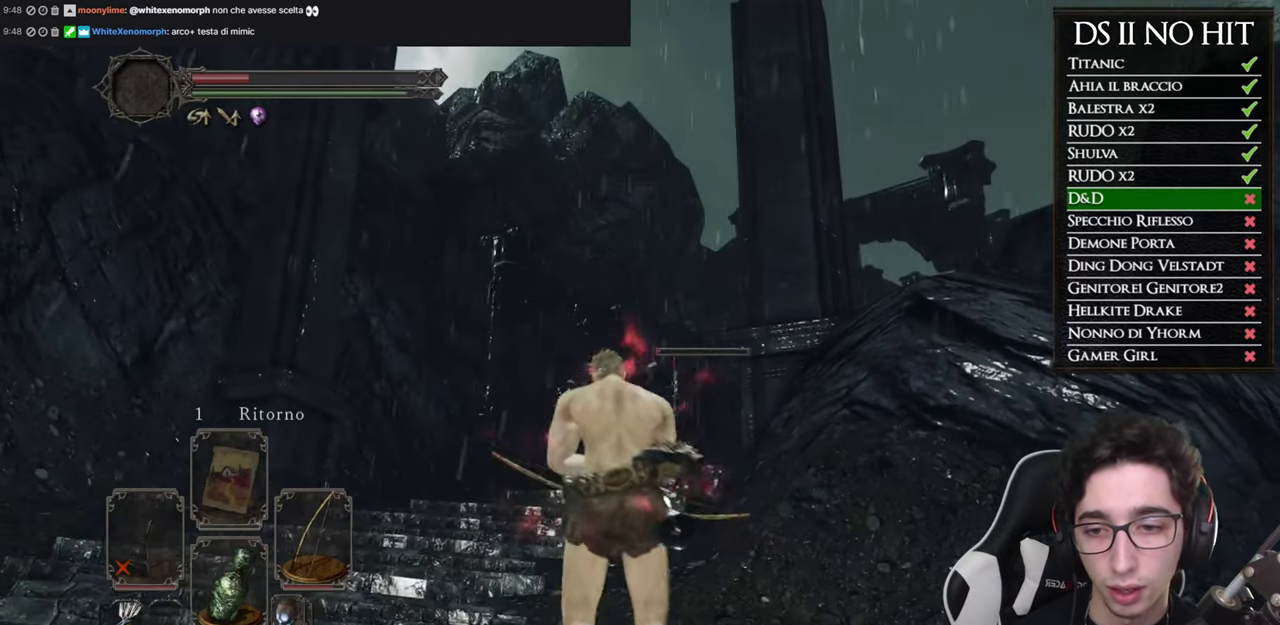
{"buttons": ["DPAD_DOWN"], "left_stick": "center", "right_stick": "center", "events": [[233, "DPAD_DOWN", "down"], [350, "DPAD_DOWN", "up"], [417, "DPAD_DOWN", "down"]]}
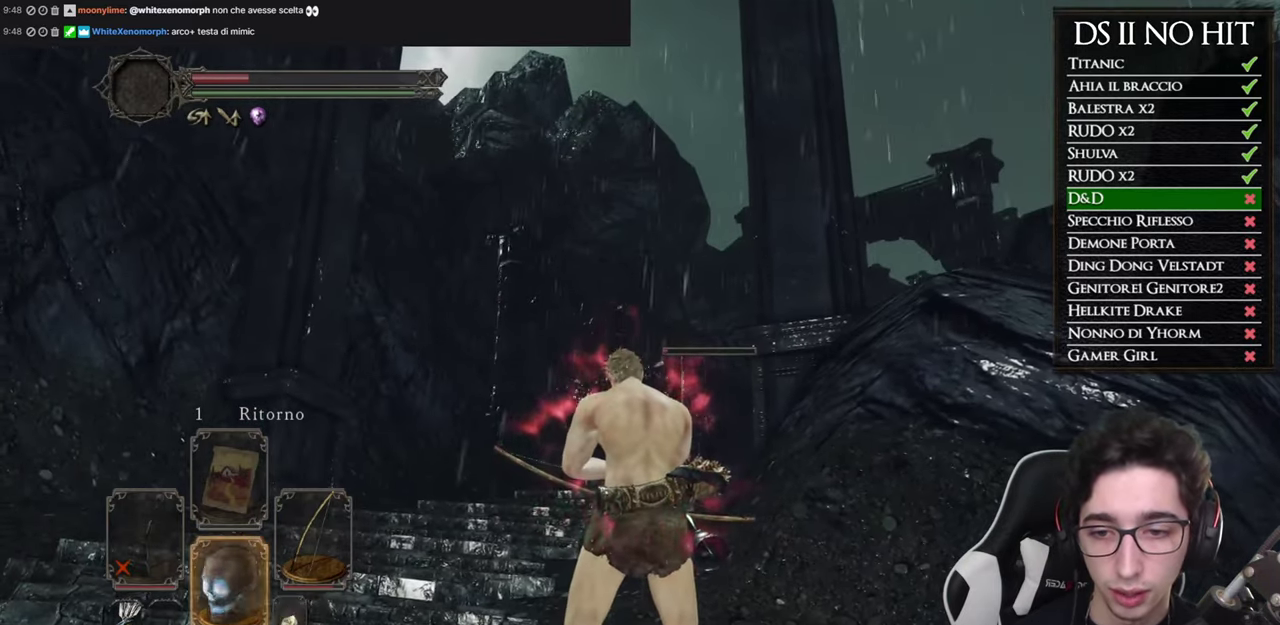
{"buttons": ["L1"], "left_stick": "up", "right_stick": "center", "events": [[17, "DPAD_DOWN", "up"], [317, "left_stick", "up"], [384, "L1", "down"]]}
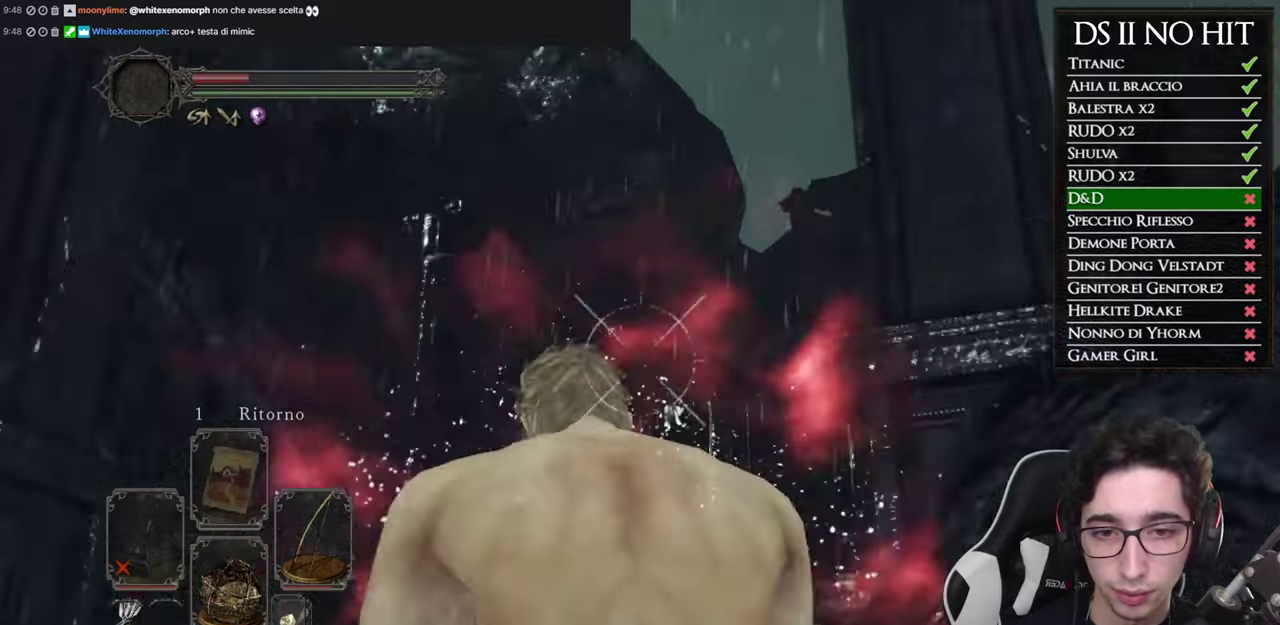
{"buttons": [], "left_stick": "up", "right_stick": "center", "events": [[50, "L1", "up"]]}
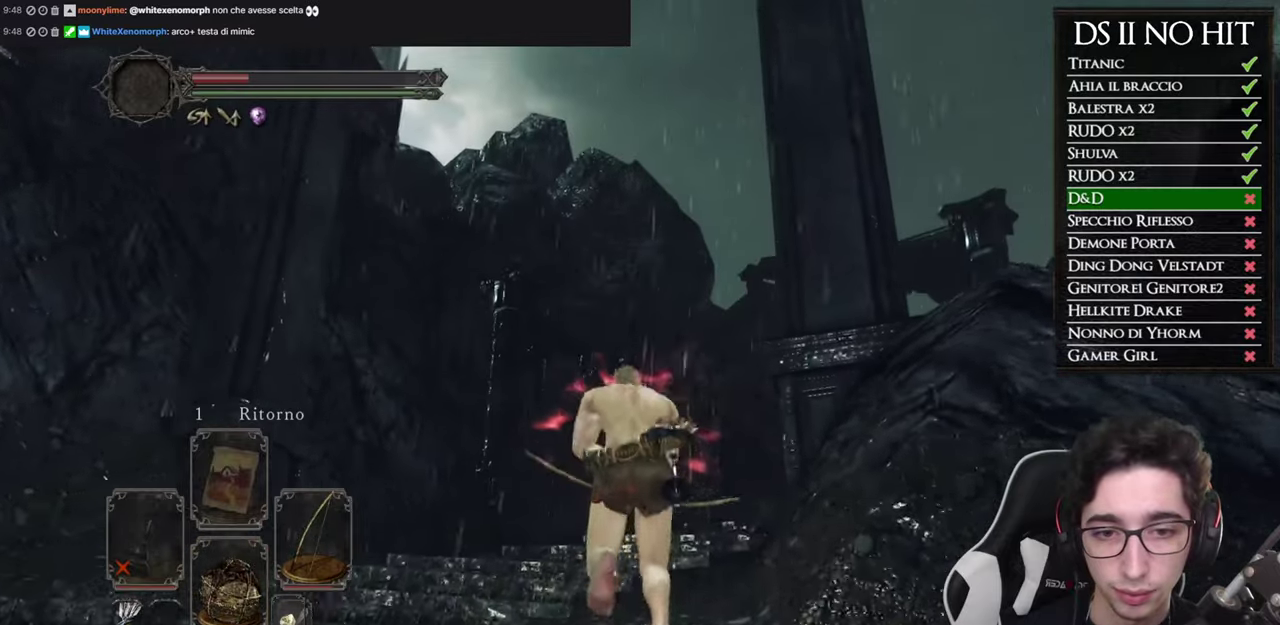
{"buttons": [], "left_stick": "up", "right_stick": "up", "events": [[117, "right_stick", "up"], [267, "right_stick", "center"], [401, "right_stick", "up"]]}
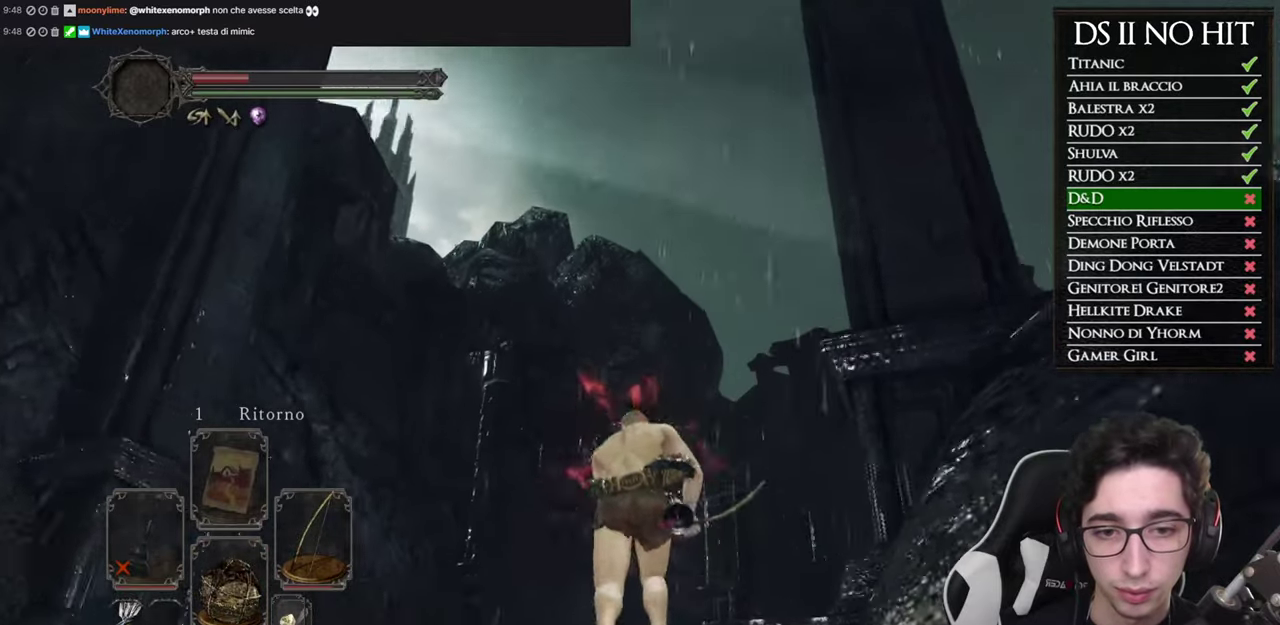
{"buttons": [], "left_stick": "center", "right_stick": "up", "events": [[117, "right_stick", "center"], [183, "X", "down"], [284, "X", "up"], [417, "right_stick", "up"], [434, "left_stick", "center"]]}
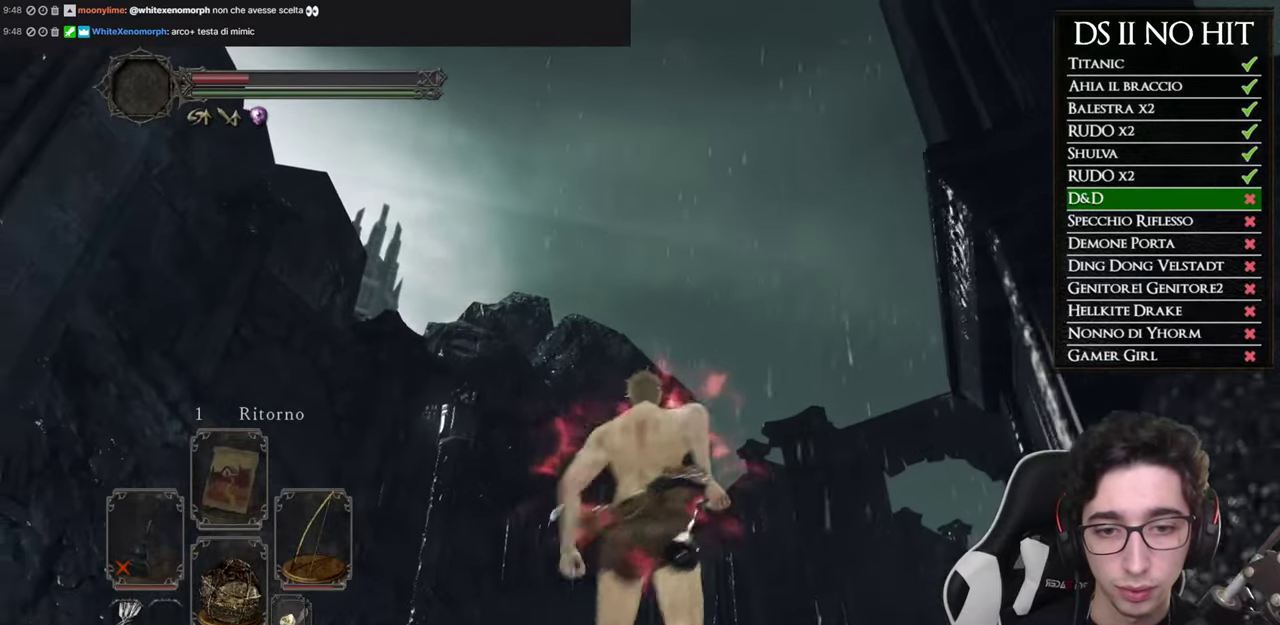
{"buttons": [], "left_stick": "center", "right_stick": "center", "events": [[84, "right_stick", "center"]]}
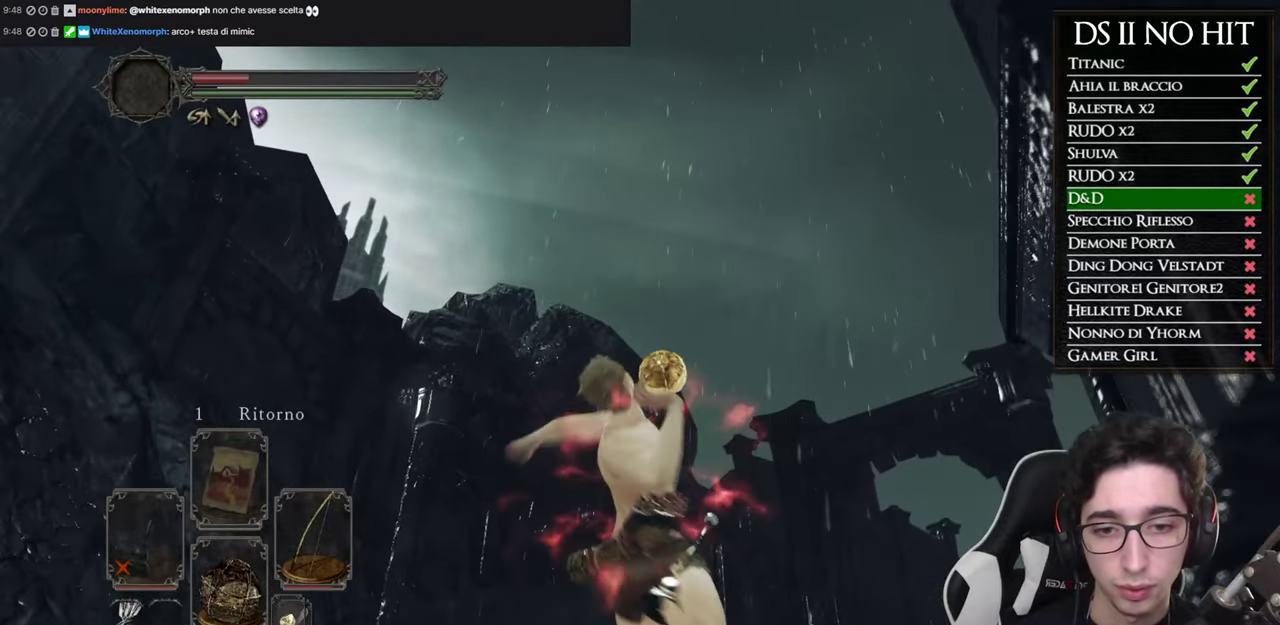
{"buttons": [], "left_stick": "center", "right_stick": "down", "events": [[450, "right_stick", "down"]]}
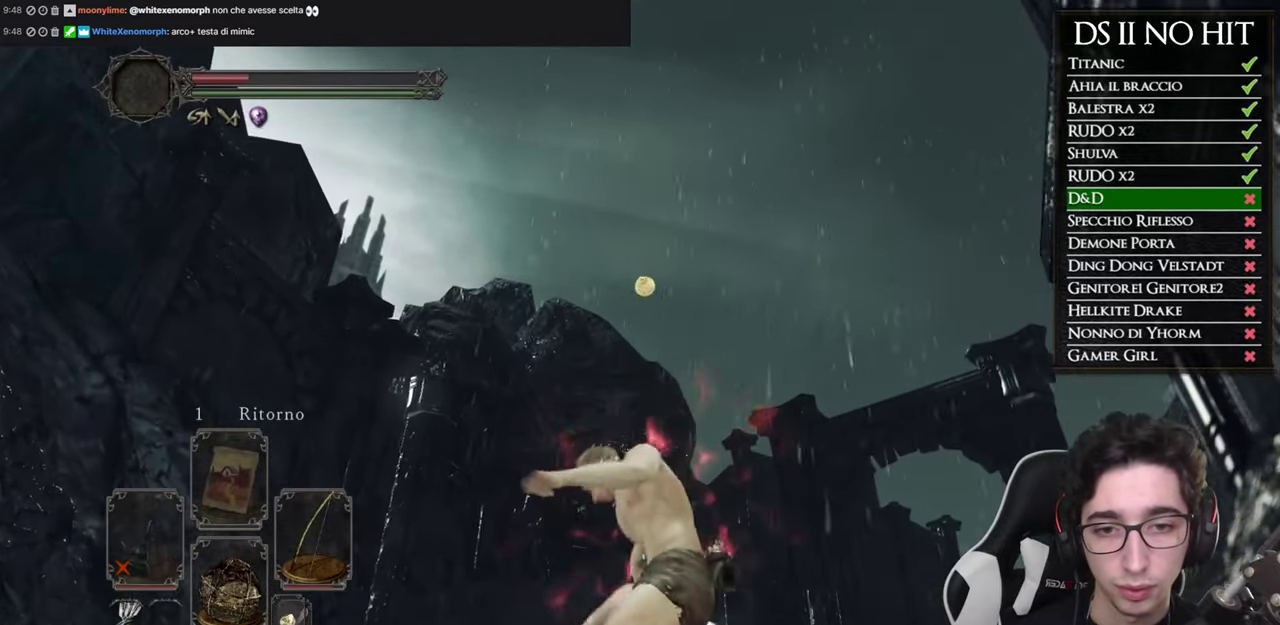
{"buttons": [], "left_stick": "down", "right_stick": "center", "events": [[217, "left_stick", "down"], [301, "right_stick", "center"]]}
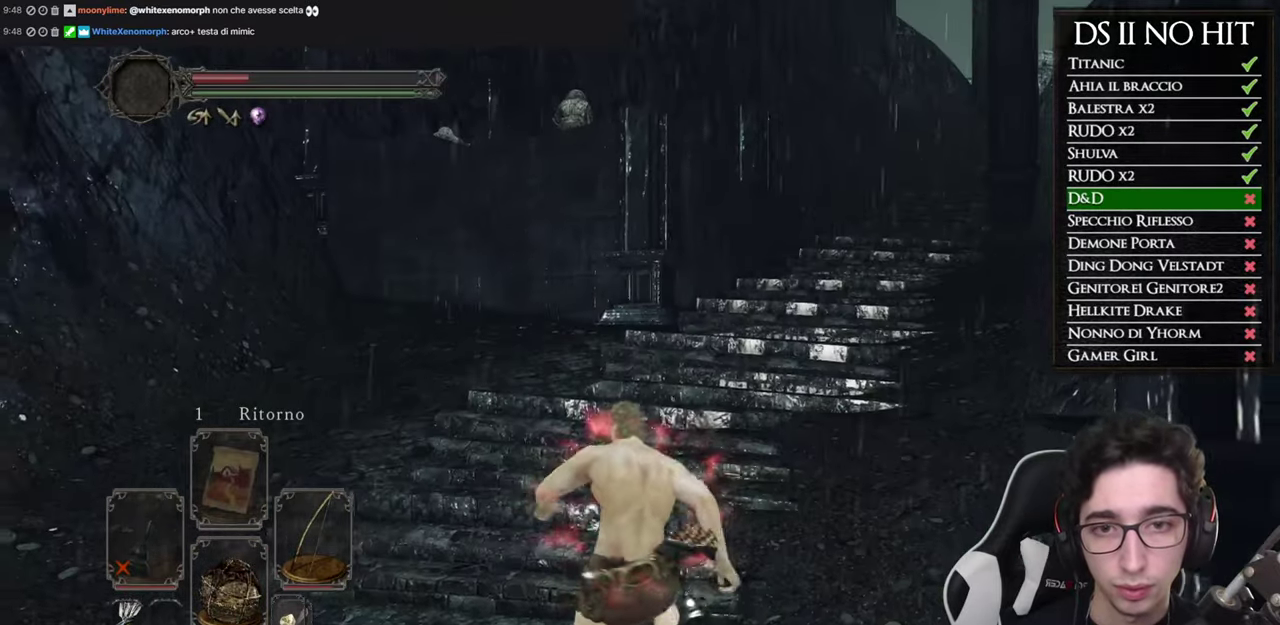
{"buttons": [], "left_stick": "center", "right_stick": "center", "events": [[183, "left_stick", "center"]]}
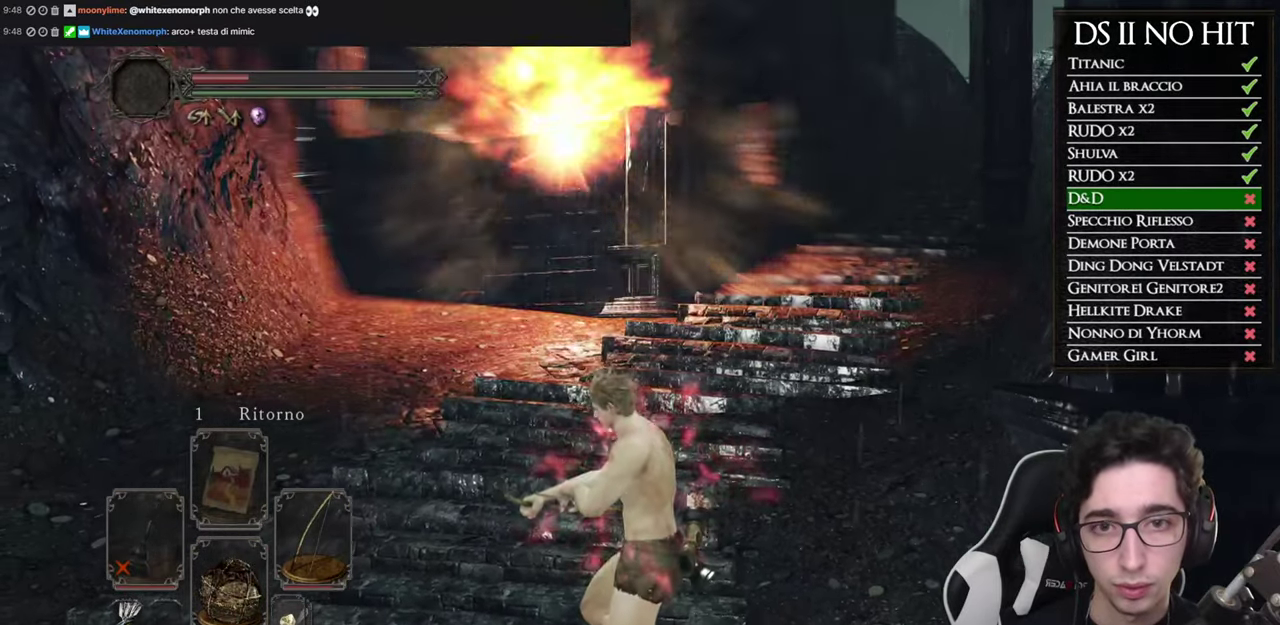
{"buttons": [], "left_stick": "center", "right_stick": "center", "events": []}
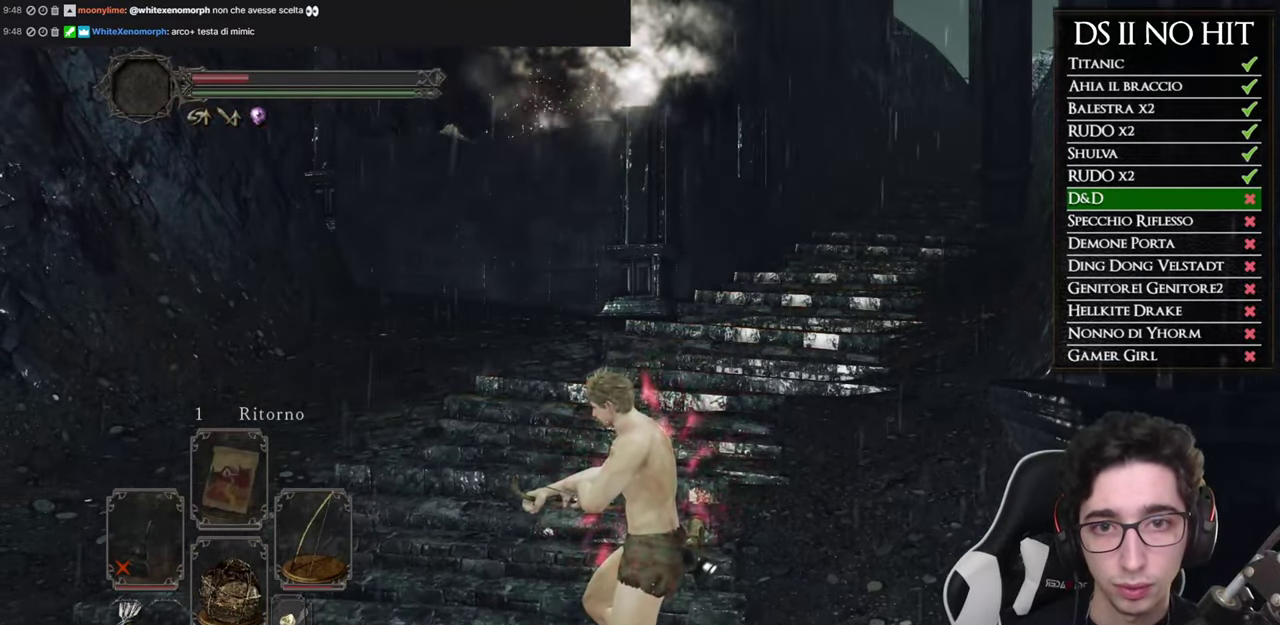
{"buttons": [], "left_stick": "up-left", "right_stick": "up", "events": [[300, "right_stick", "up"], [417, "left_stick", "up-left"]]}
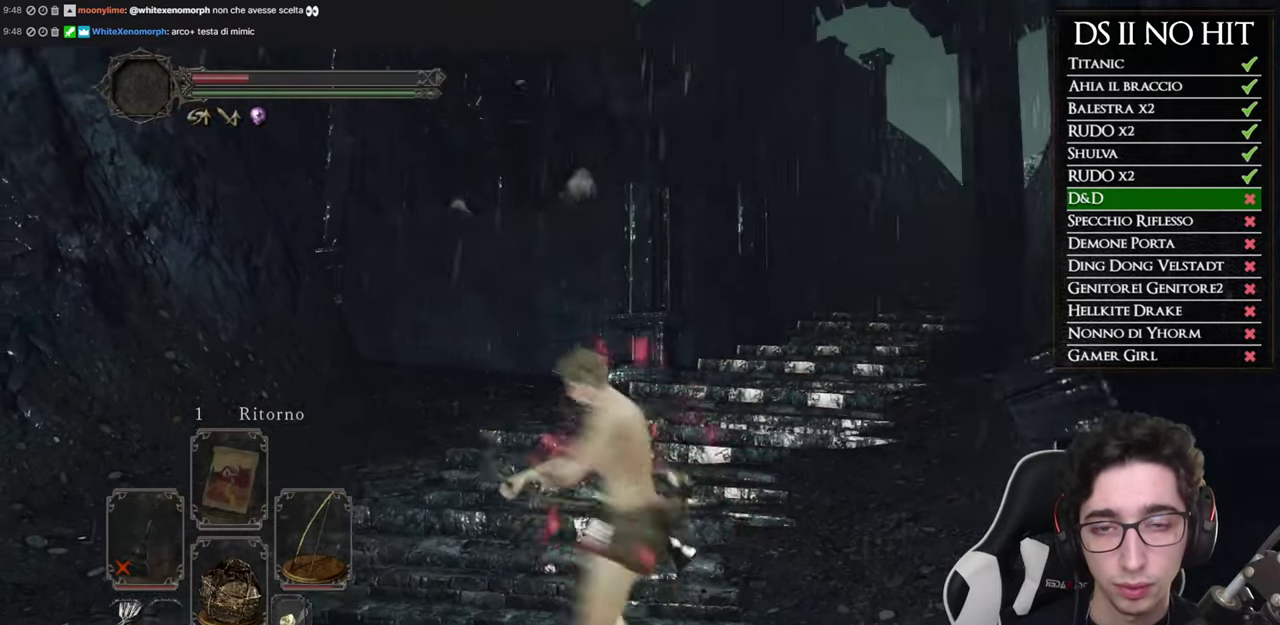
{"buttons": [], "left_stick": "center", "right_stick": "center", "events": [[17, "left_stick", "up"], [234, "right_stick", "center"], [317, "left_stick", "center"], [334, "X", "down"], [417, "X", "up"]]}
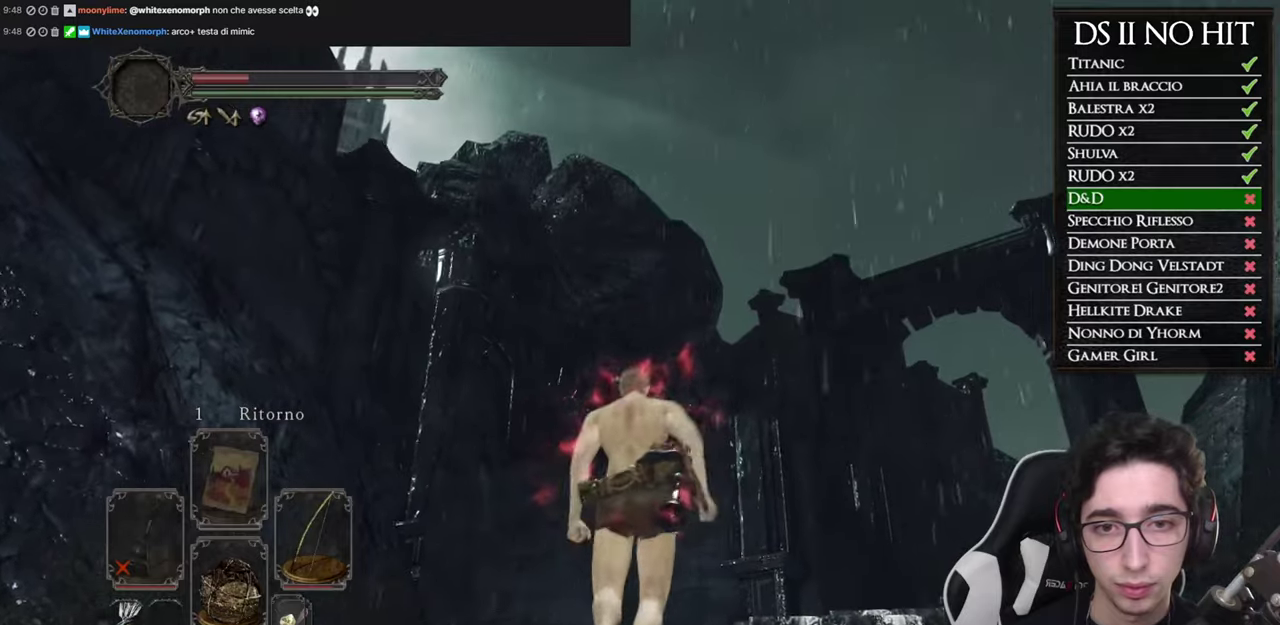
{"buttons": [], "left_stick": "center", "right_stick": "center", "events": [[34, "right_stick", "up"], [284, "right_stick", "center"]]}
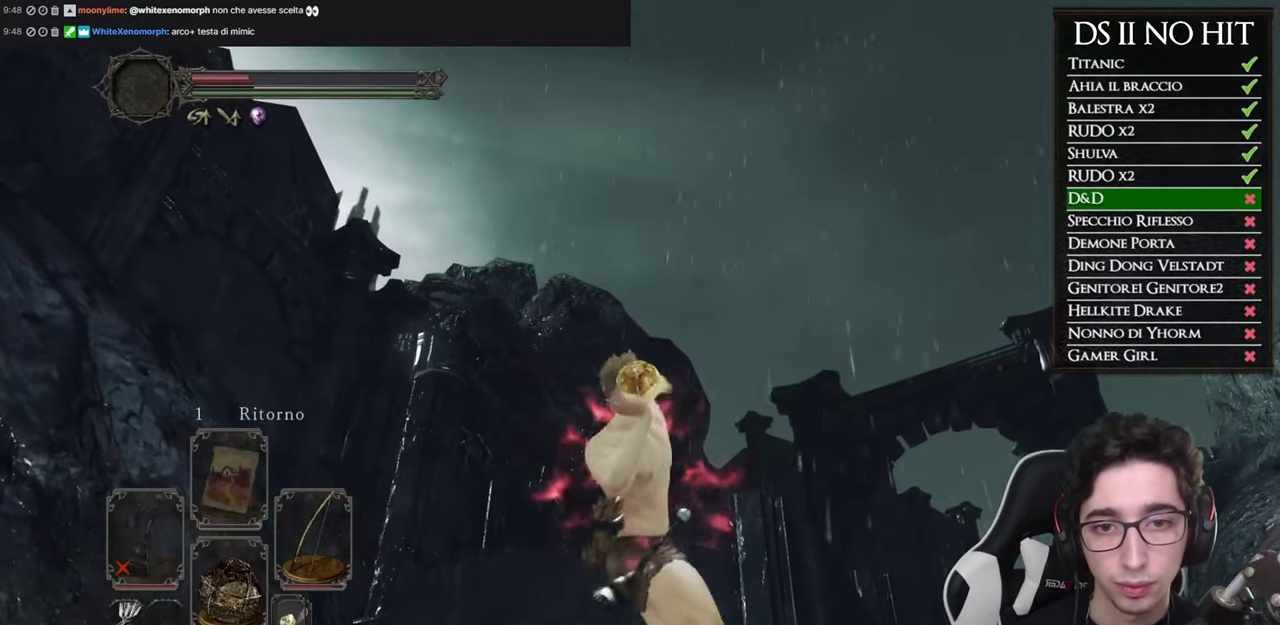
{"buttons": [], "left_stick": "center", "right_stick": "center", "events": []}
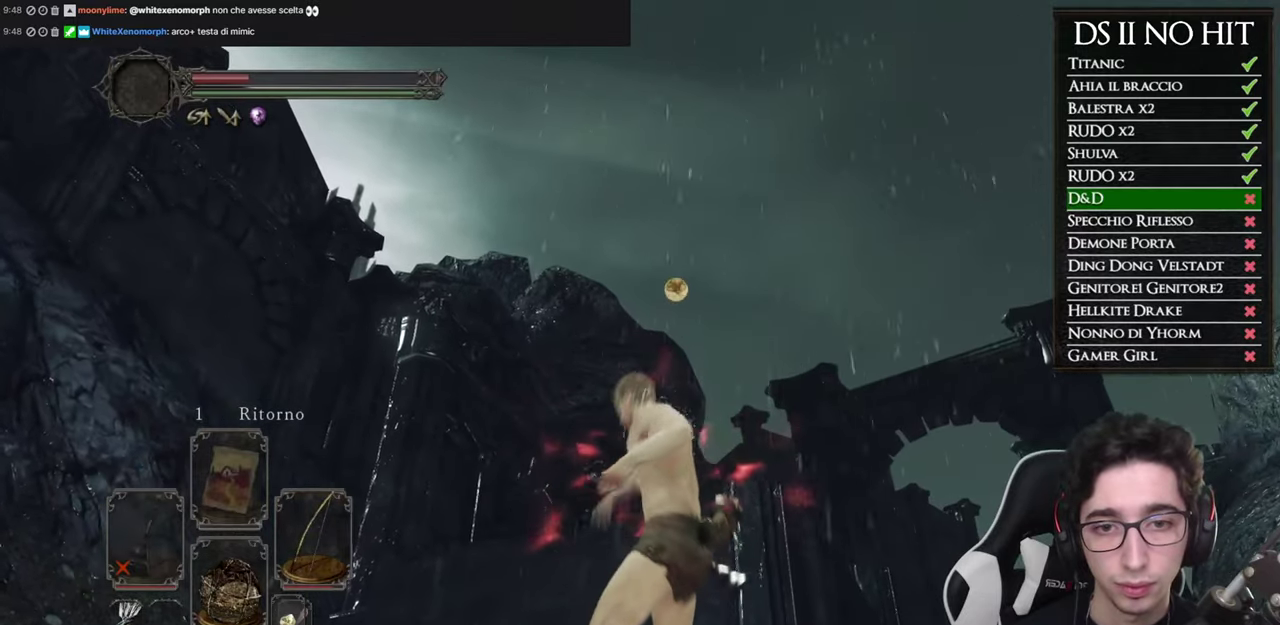
{"buttons": [], "left_stick": "center", "right_stick": "center", "events": [[17, "right_stick", "down"], [384, "right_stick", "center"]]}
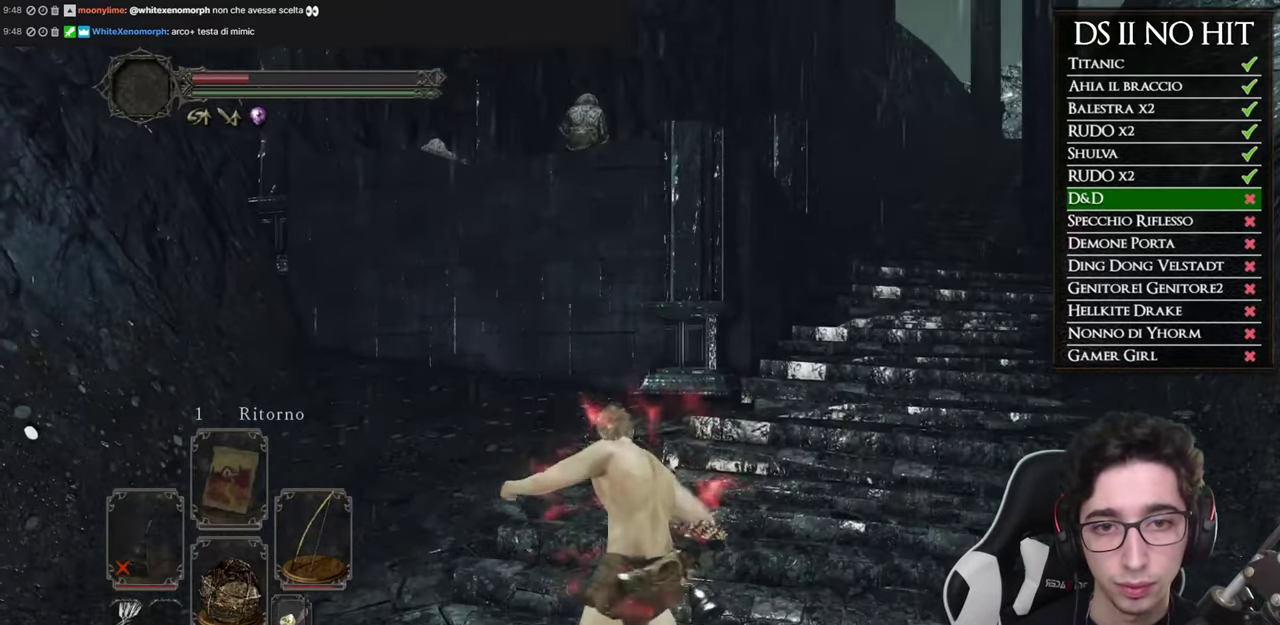
{"buttons": [], "left_stick": "center", "right_stick": "center", "events": []}
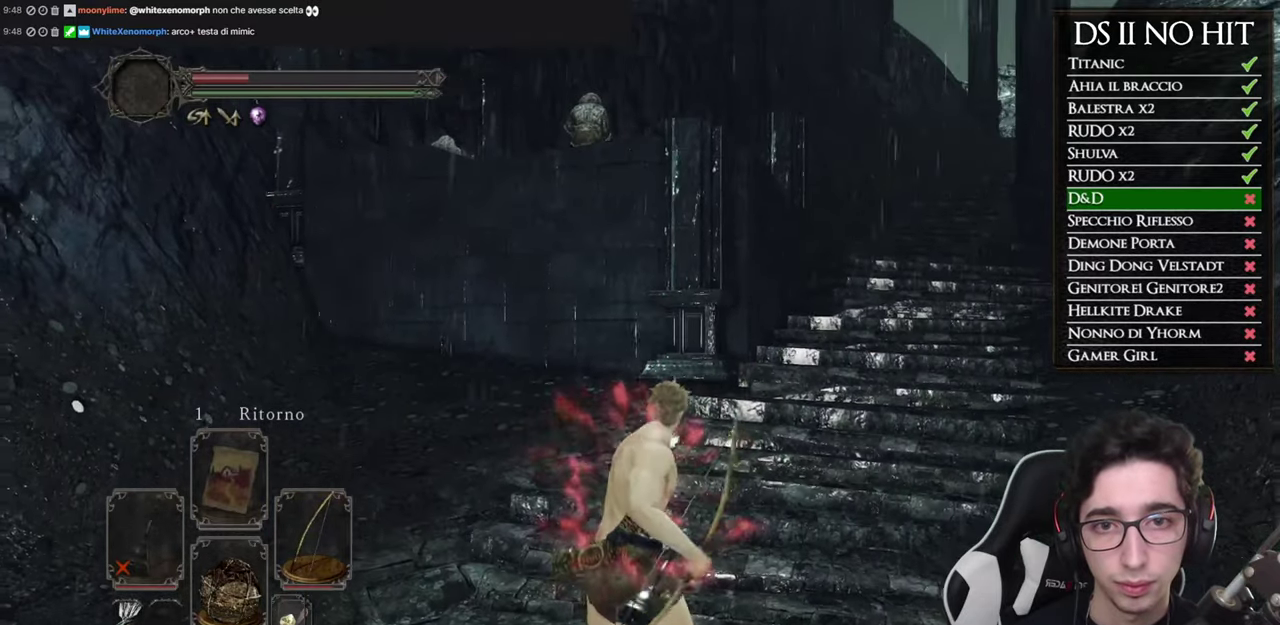
{"buttons": [], "left_stick": "center", "right_stick": "center", "events": []}
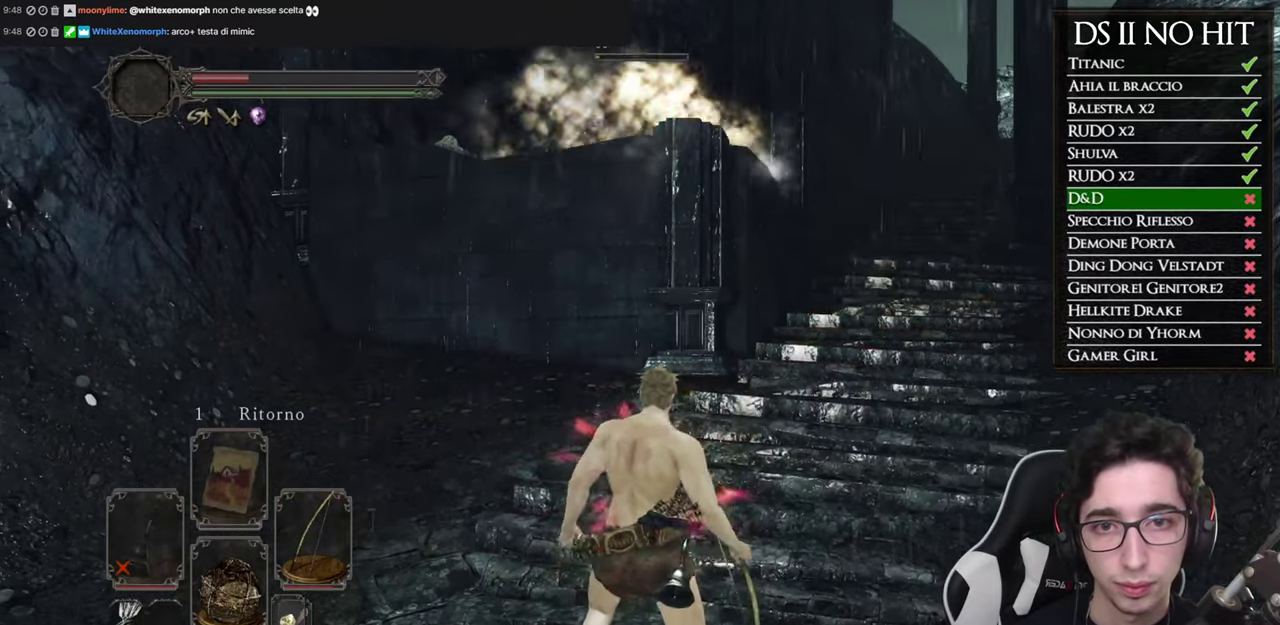
{"buttons": [], "left_stick": "up-left", "right_stick": "center", "events": [[83, "right_stick", "right"], [166, "left_stick", "up-left"], [283, "right_stick", "center"]]}
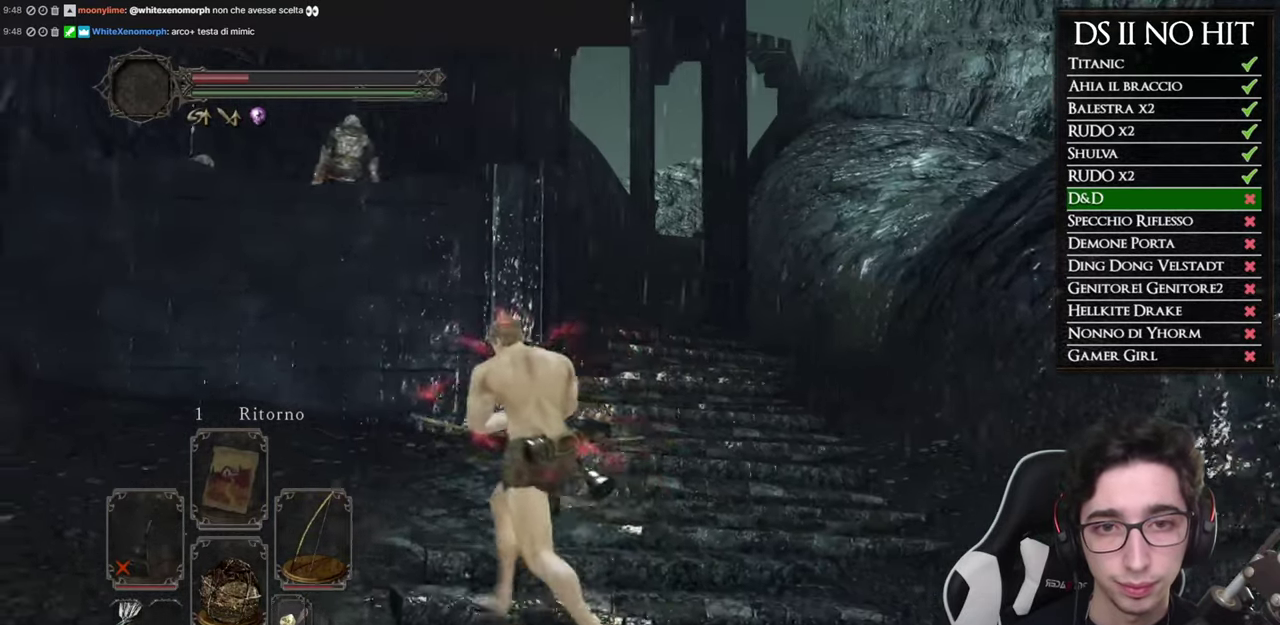
{"buttons": ["L1"], "left_stick": "up-left", "right_stick": "up", "events": [[17, "right_stick", "right"], [84, "left_stick", "up"], [167, "L1", "down"], [217, "right_stick", "center"], [351, "left_stick", "up-left"], [434, "right_stick", "up"]]}
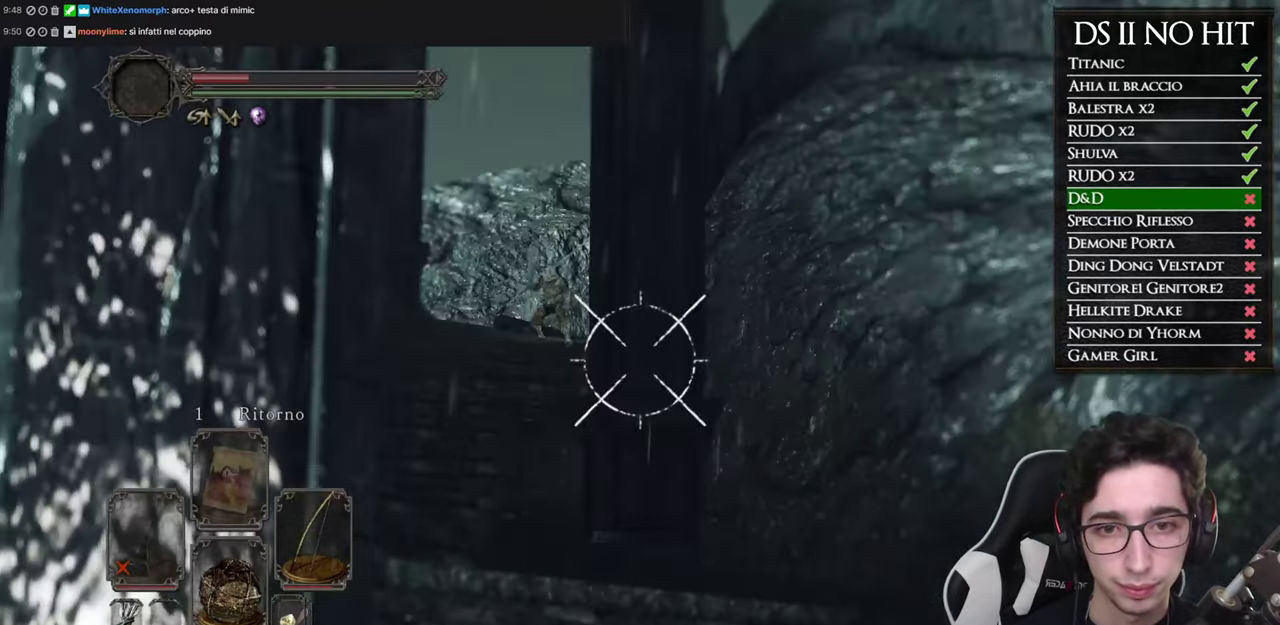
{"buttons": ["L1", "R1"], "left_stick": "up-right", "right_stick": "center", "events": [[16, "right_stick", "up-left"], [100, "right_stick", "center"], [250, "right_stick", "left"], [367, "left_stick", "up"], [383, "right_stick", "center"], [450, "R1", "down"], [500, "left_stick", "up-right"]]}
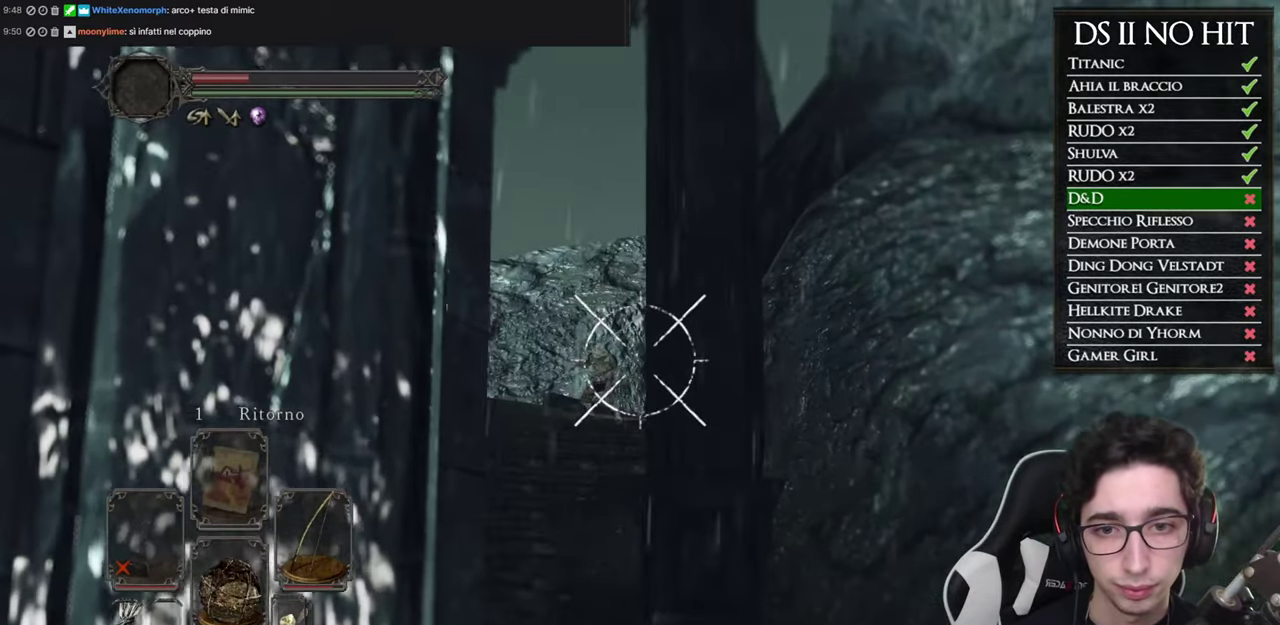
{"buttons": ["L1", "R1"], "left_stick": "center", "right_stick": "center", "events": [[34, "right_stick", "left"], [50, "left_stick", "right"], [134, "right_stick", "center"], [267, "right_stick", "left"], [384, "left_stick", "center"], [384, "right_stick", "center"]]}
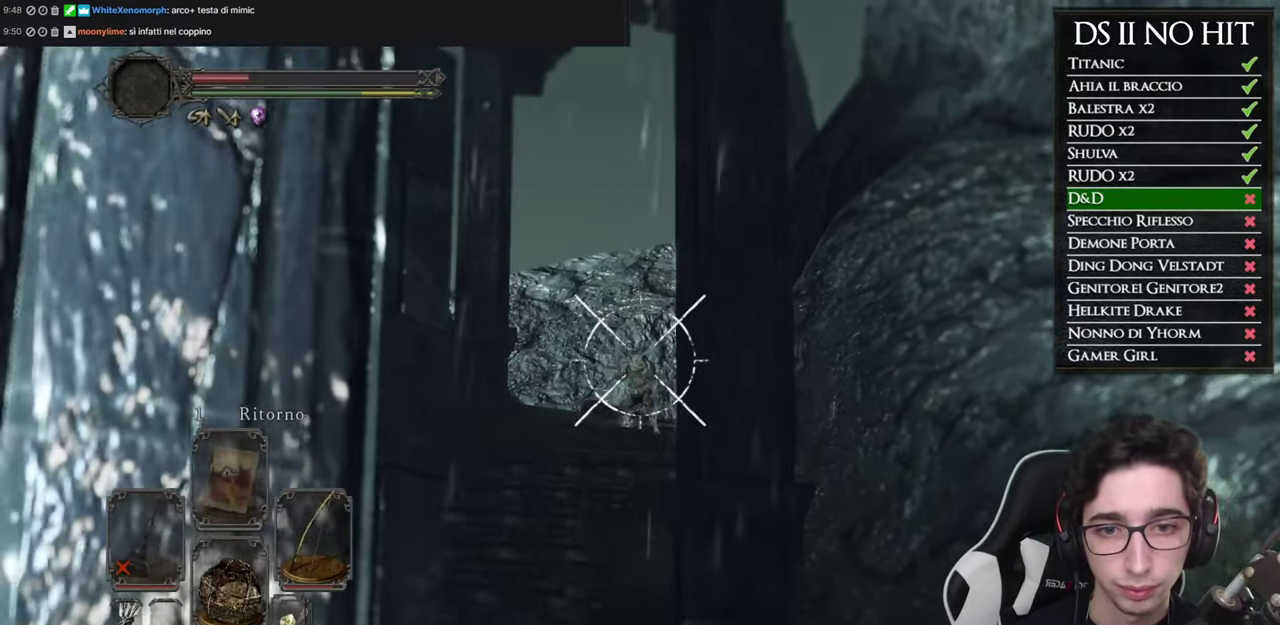
{"buttons": ["L1", "R1"], "left_stick": "center", "right_stick": "center", "events": [[33, "right_stick", "left"], [50, "left_stick", "right"], [133, "right_stick", "center"], [400, "left_stick", "center"]]}
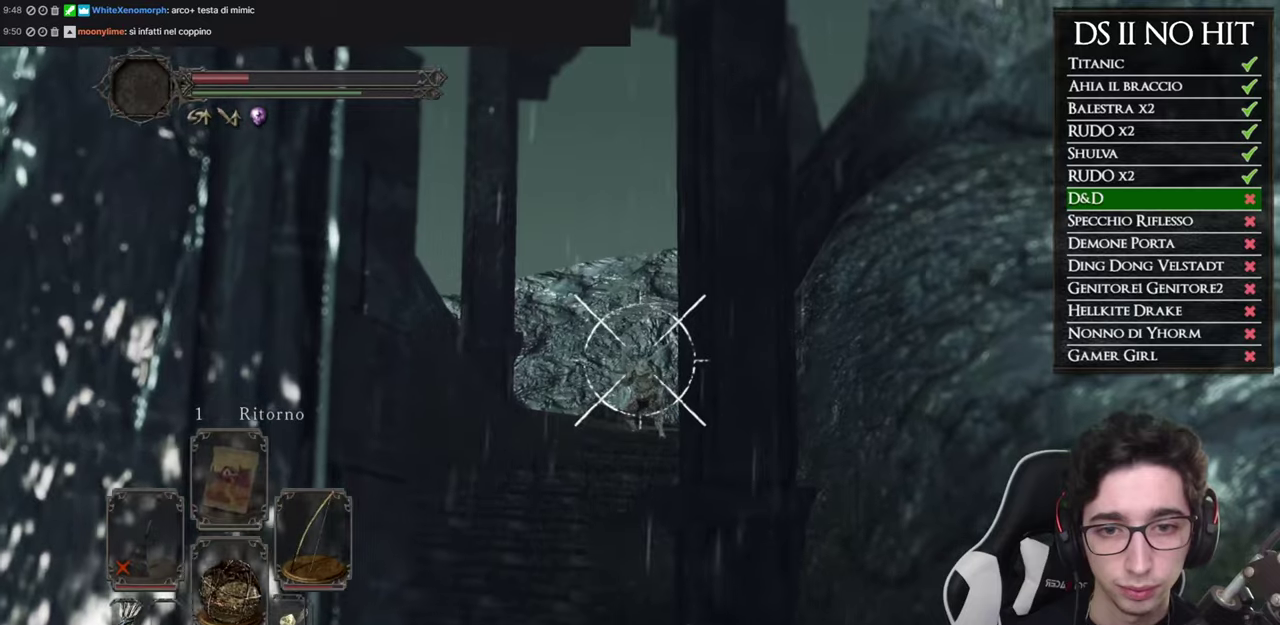
{"buttons": ["L1"], "left_stick": "center", "right_stick": "center", "events": [[50, "left_stick", "right"], [151, "left_stick", "center"], [434, "R1", "up"]]}
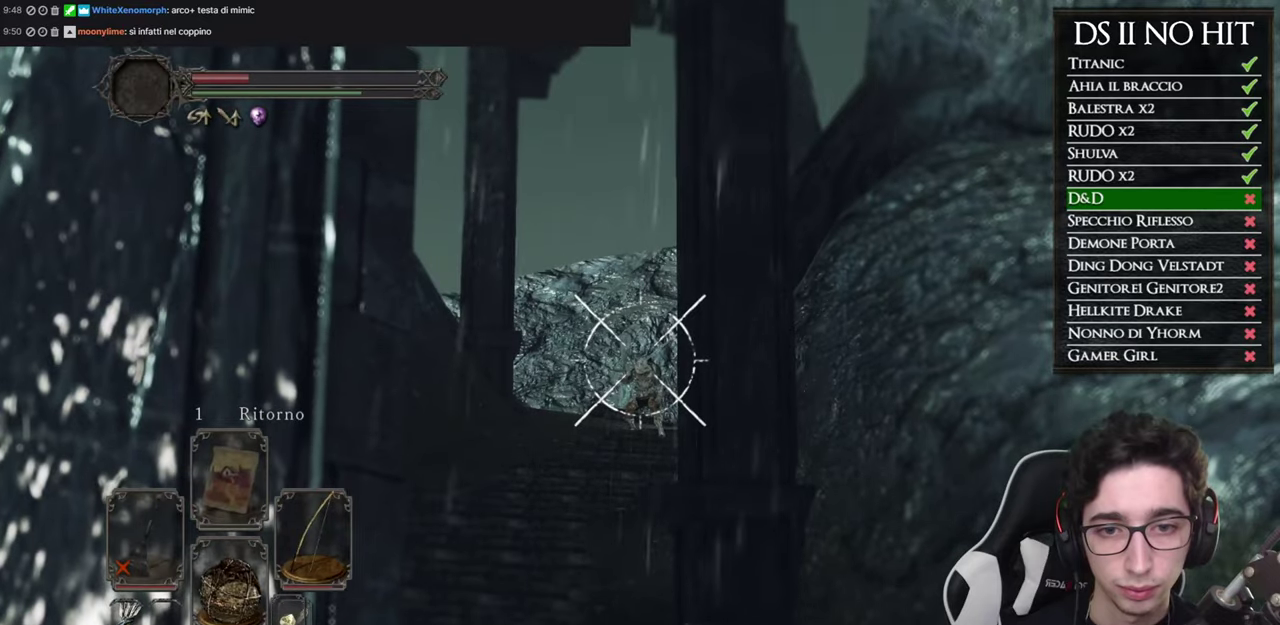
{"buttons": ["L1"], "left_stick": "center", "right_stick": "center", "events": [[200, "R1", "down"], [284, "R1", "up"], [367, "R1", "down"], [434, "R1", "up"]]}
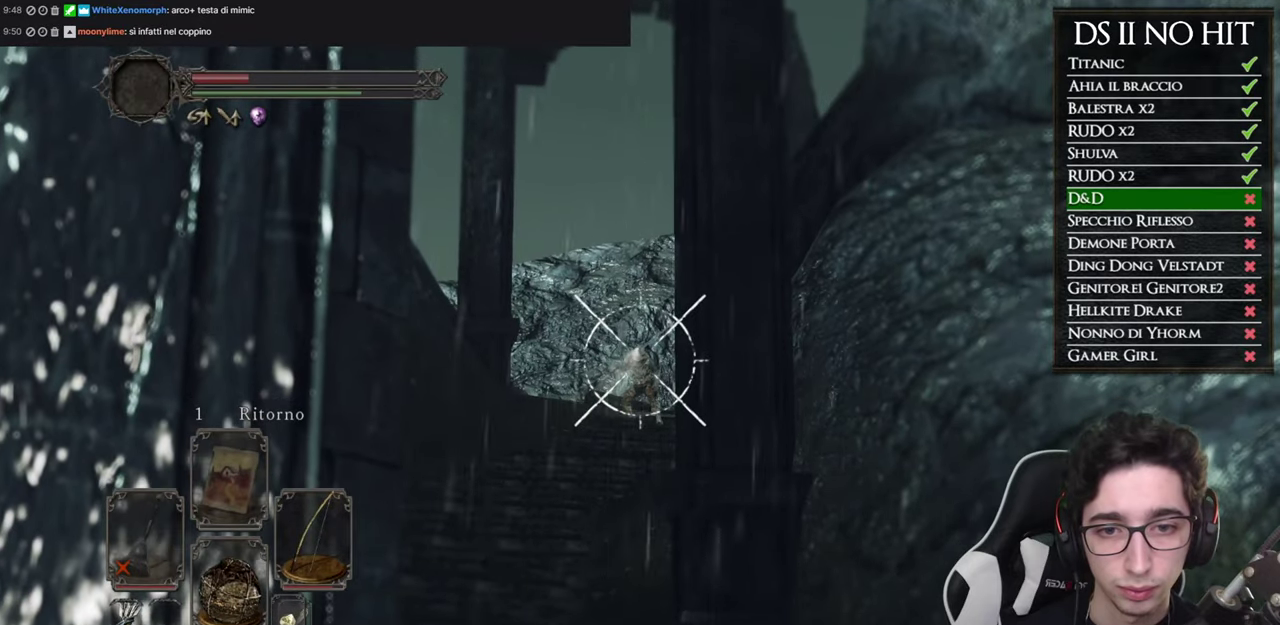
{"buttons": ["L1"], "left_stick": "center", "right_stick": "center", "events": []}
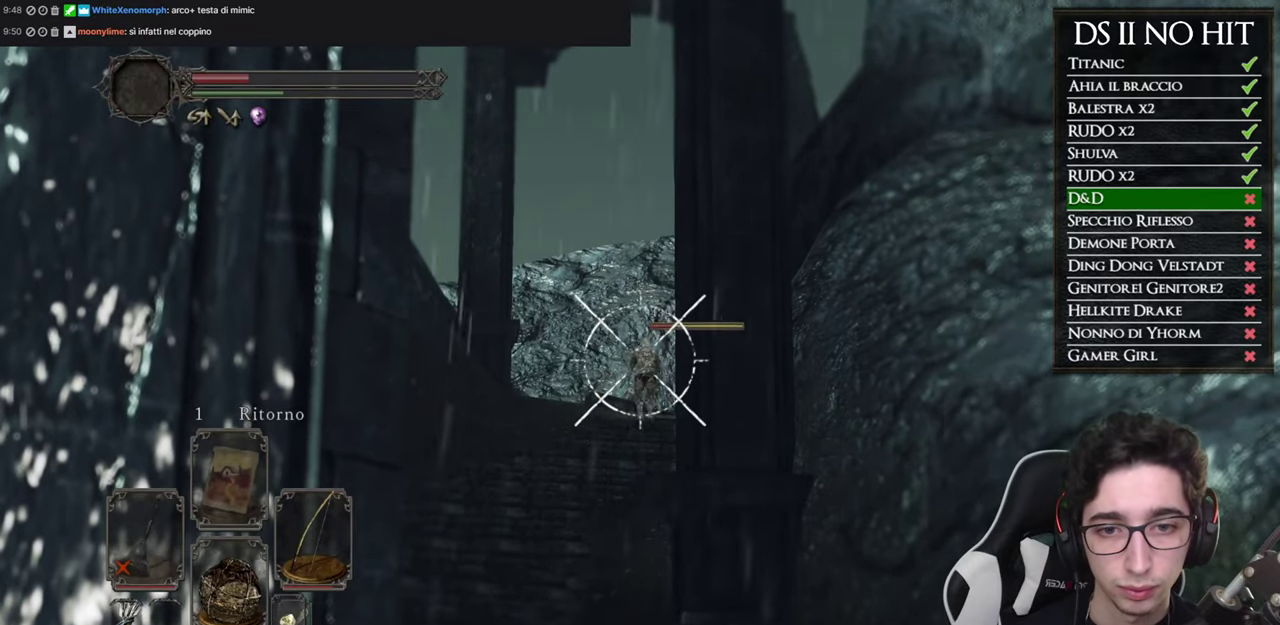
{"buttons": ["L1"], "left_stick": "center", "right_stick": "center", "events": [[133, "right_stick", "left"], [200, "right_stick", "center"]]}